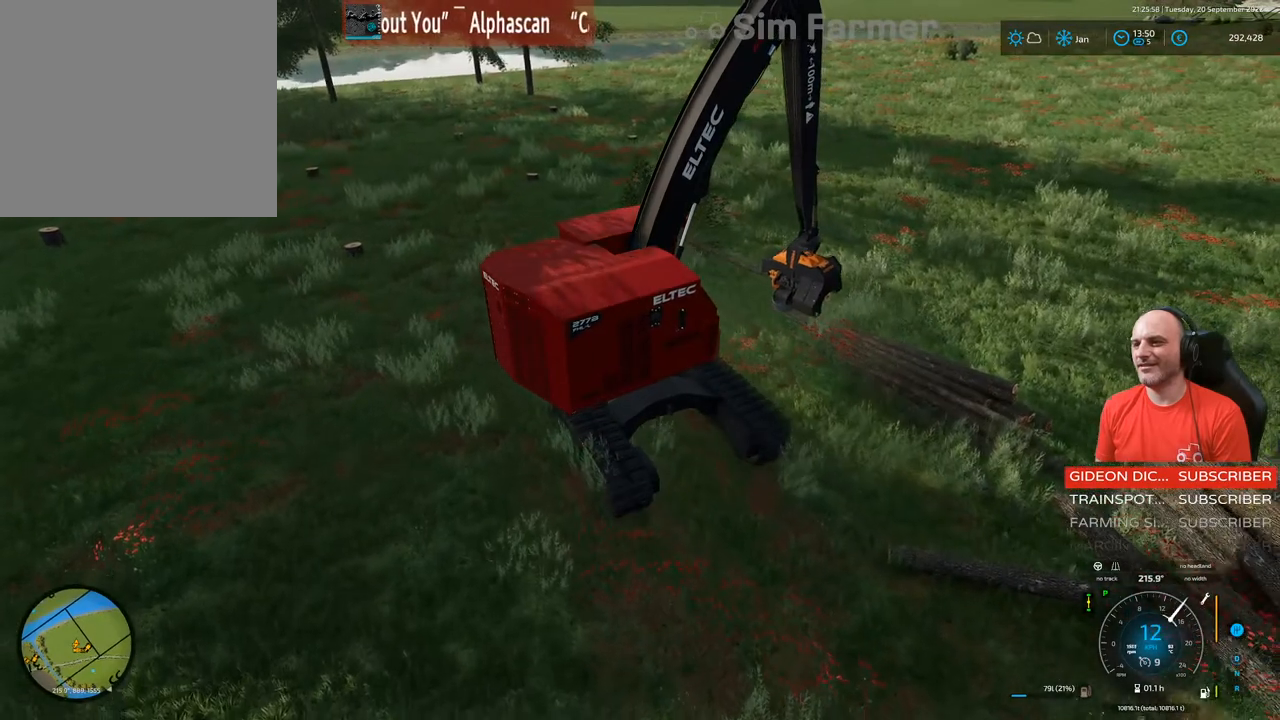
Gameplay with a controller (Xbox layout); each line is a JSON object with the inputs held at the frame after it. "events" lists button and stick changes between this image and that frame as [ms after this image, input, new state], when the widget could be followed in between. Not read: L3.
{"buttons": ["L1"], "left_stick": "center", "right_stick": "center", "events": [[67, "R1", "up"], [67, "R2", "up"], [217, "A", "down"], [367, "A", "up"]]}
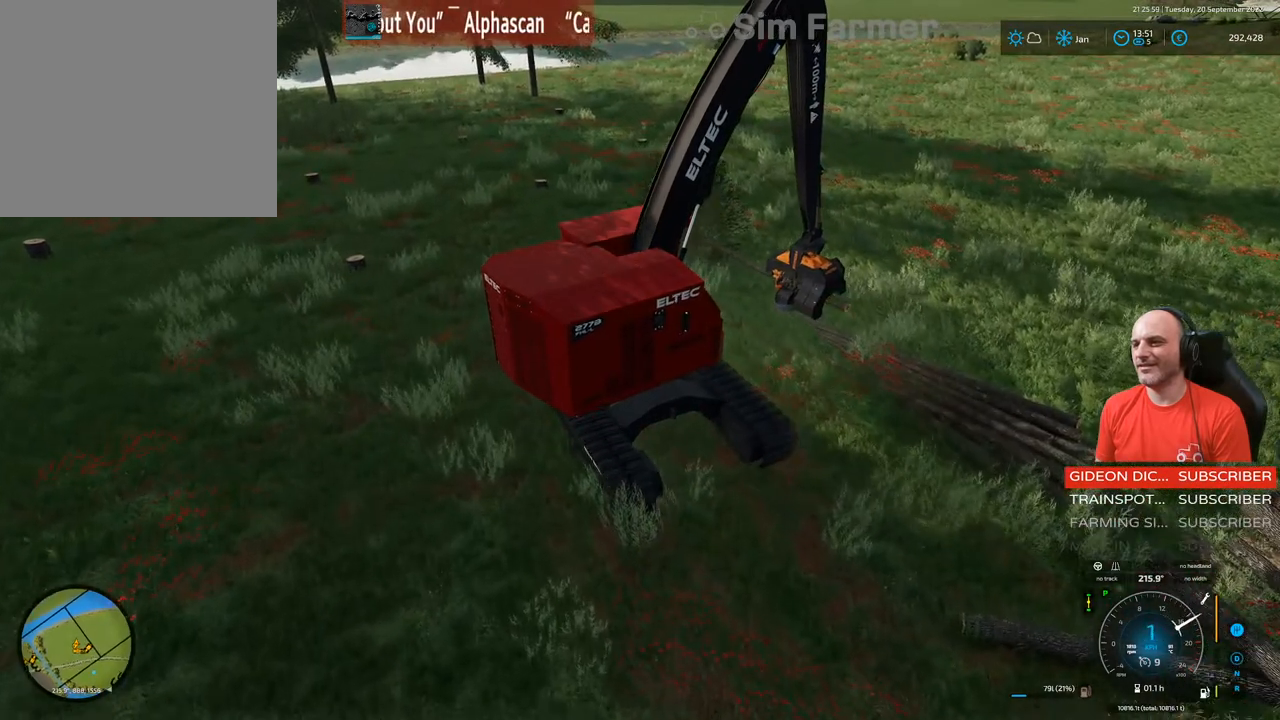
{"buttons": ["L1"], "left_stick": "center", "right_stick": "center", "events": []}
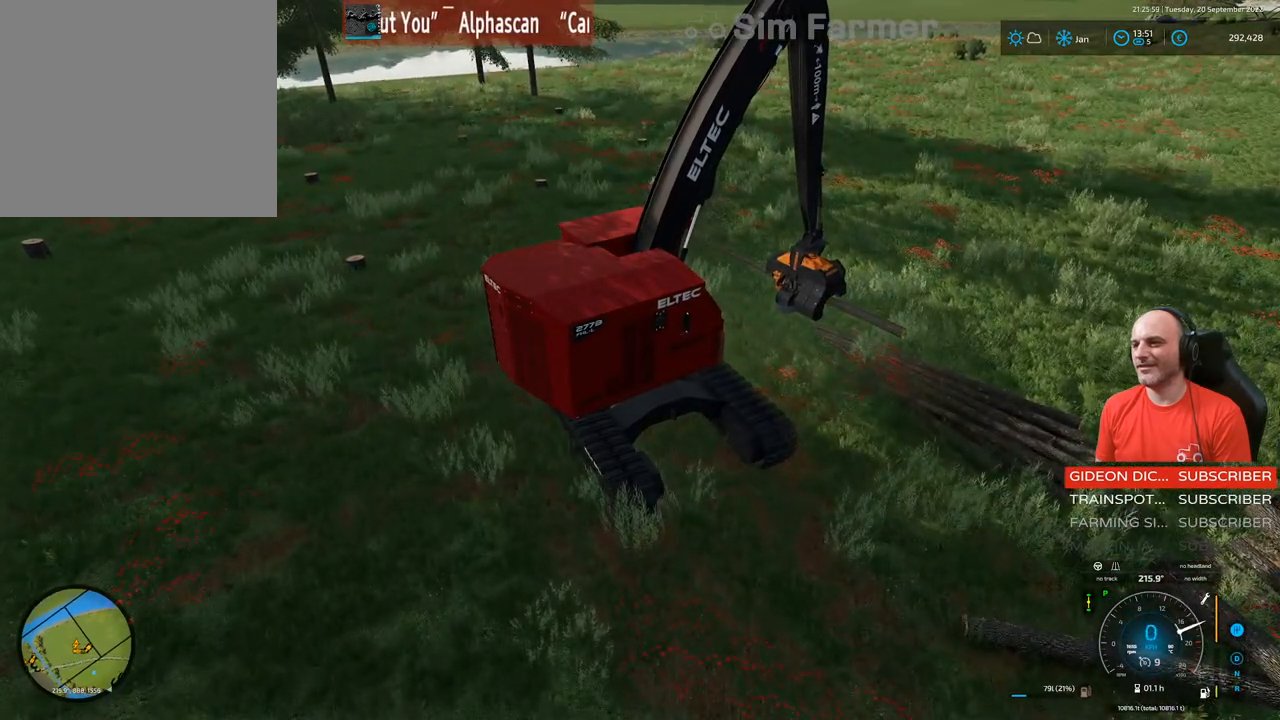
{"buttons": ["L1"], "left_stick": "center", "right_stick": "up-left", "events": [[367, "right_stick", "up-left"]]}
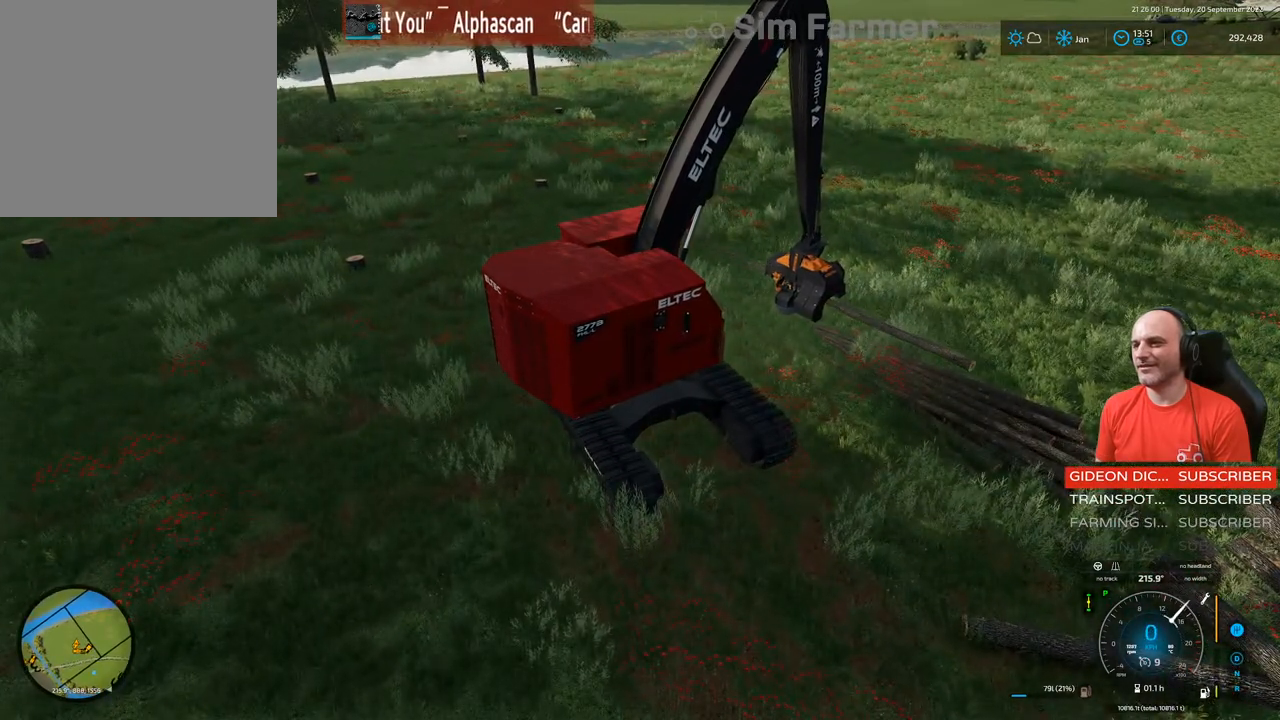
{"buttons": ["L1"], "left_stick": "center", "right_stick": "center", "events": [[33, "right_stick", "center"]]}
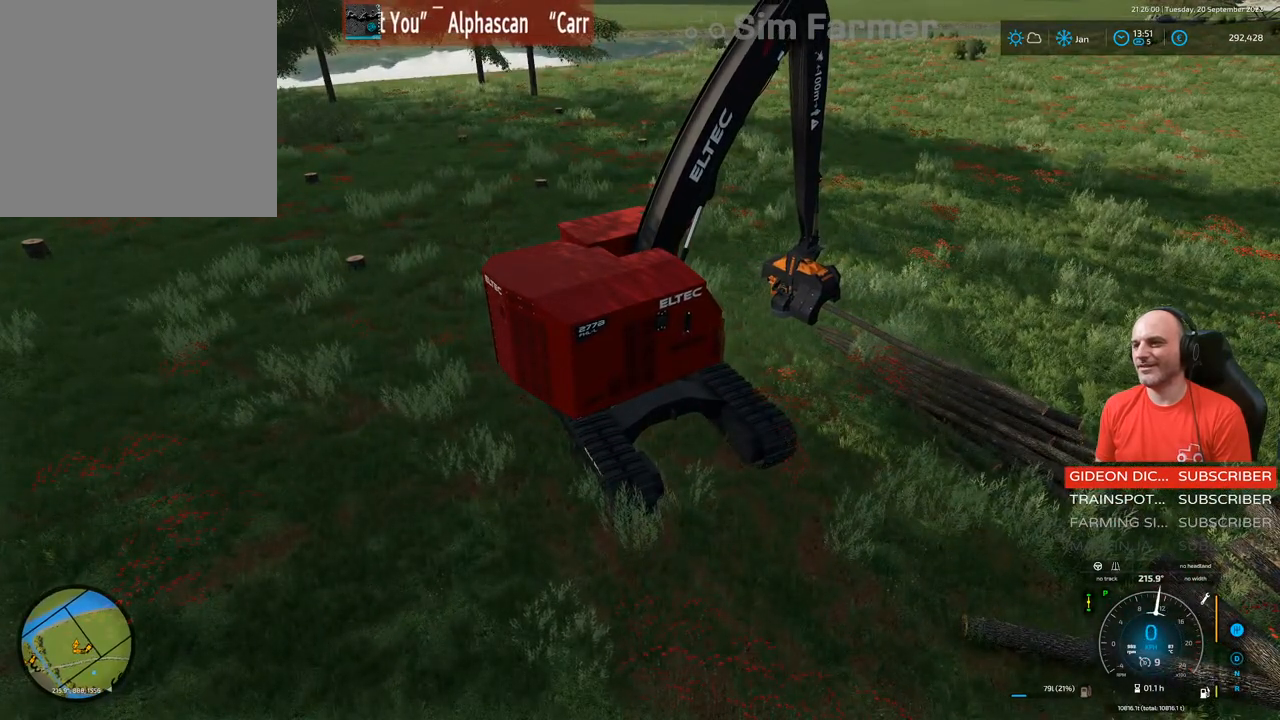
{"buttons": ["L1"], "left_stick": "center", "right_stick": "center", "events": [[283, "A", "down"], [483, "A", "up"]]}
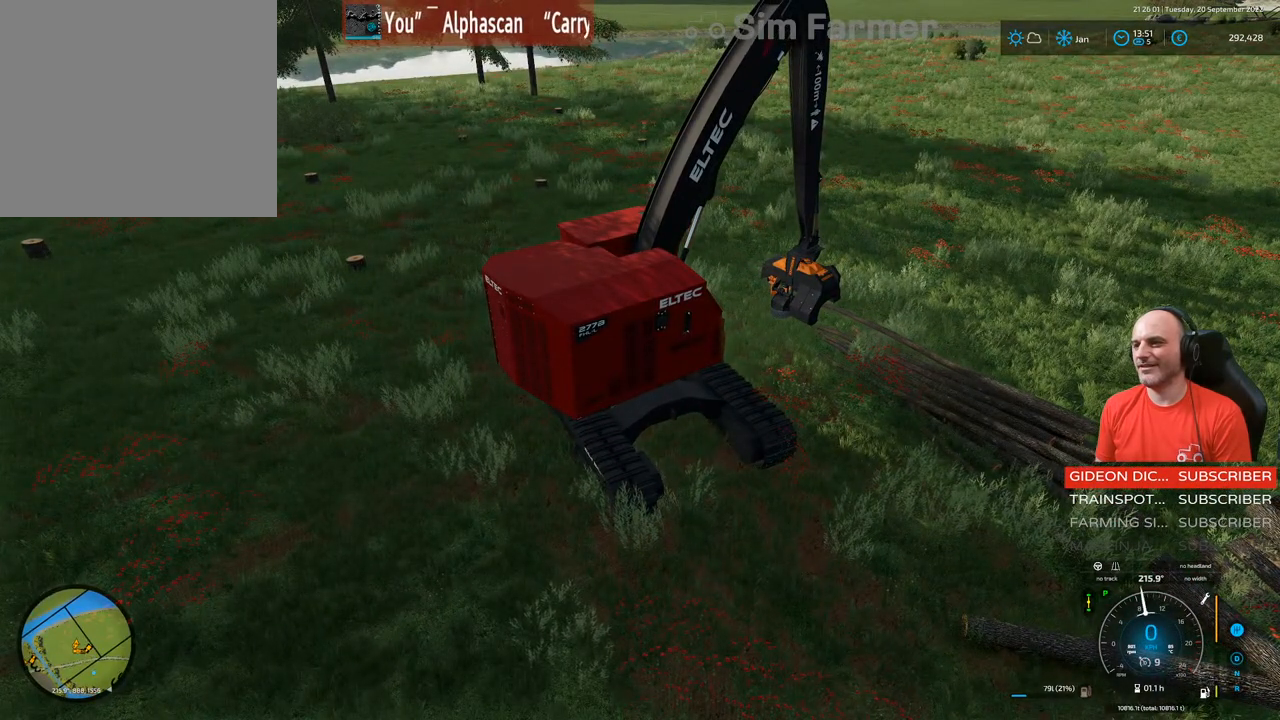
{"buttons": ["L1"], "left_stick": "center", "right_stick": "down-left", "events": [[367, "right_stick", "down-left"]]}
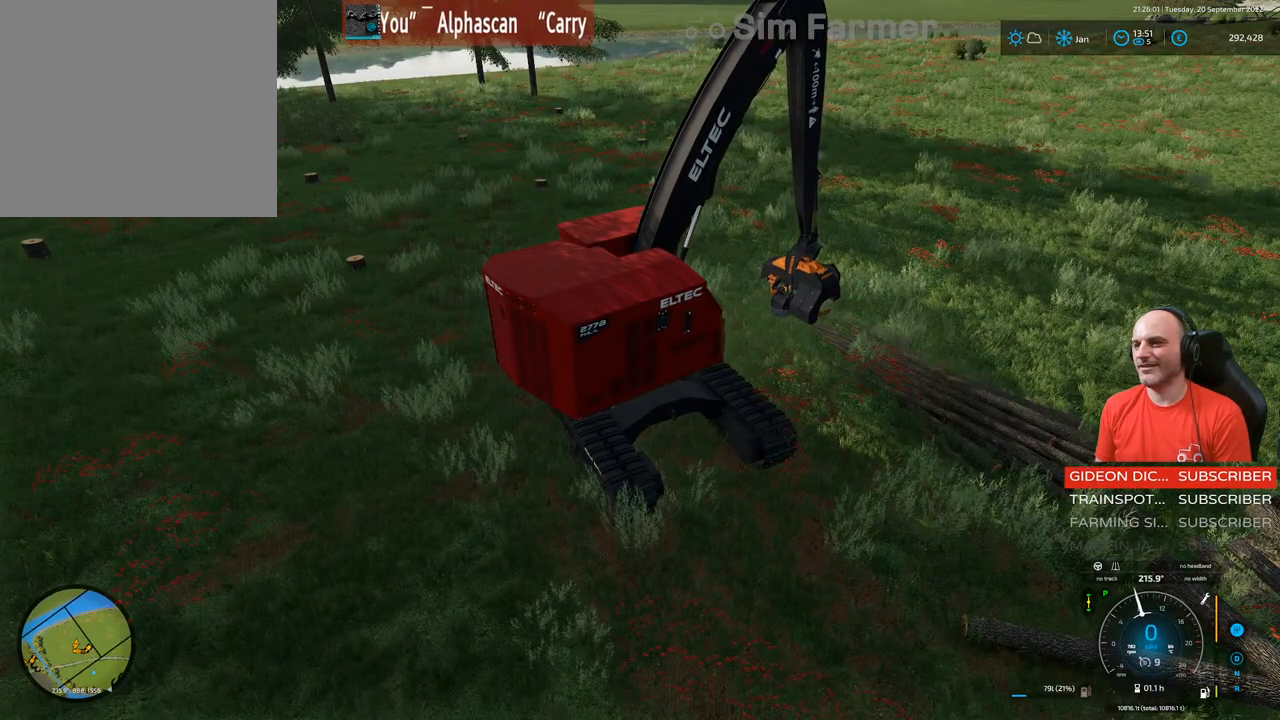
{"buttons": ["L1"], "left_stick": "center", "right_stick": "left", "events": [[183, "right_stick", "left"]]}
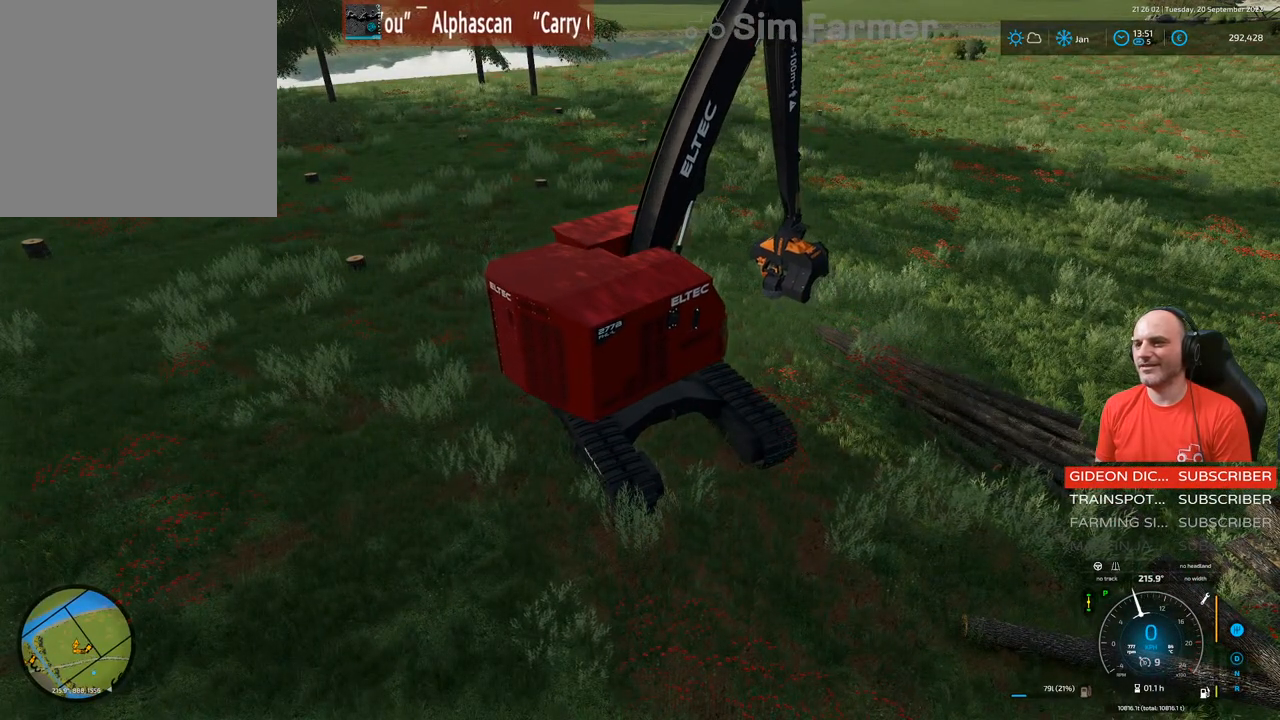
{"buttons": ["L1"], "left_stick": "center", "right_stick": "left", "events": []}
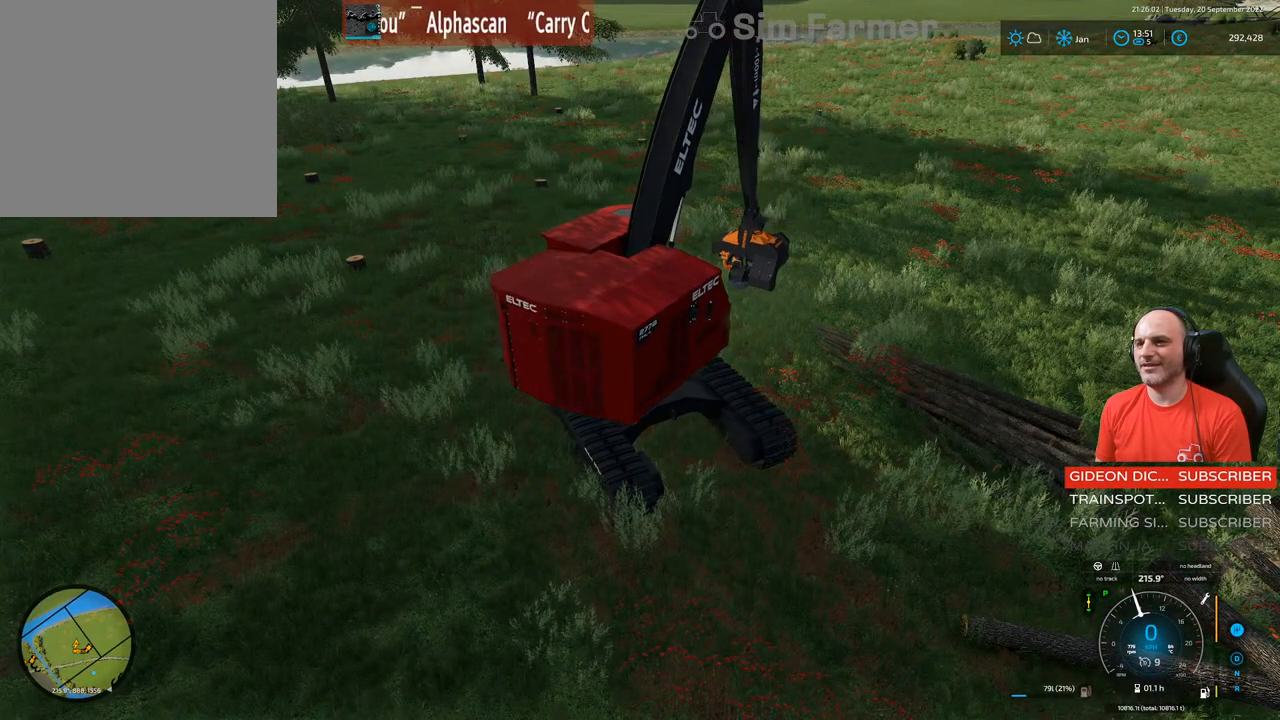
{"buttons": ["L1"], "left_stick": "center", "right_stick": "up-left", "events": [[283, "right_stick", "up-left"]]}
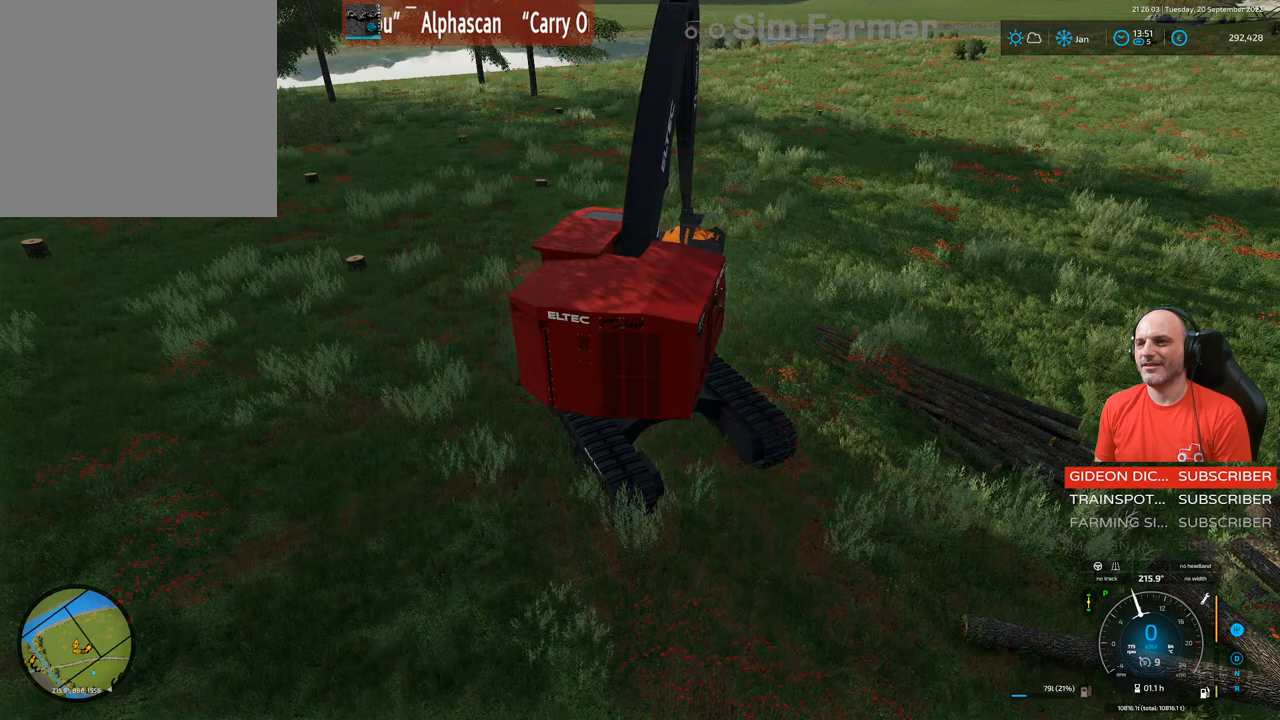
{"buttons": ["X"], "left_stick": "center", "right_stick": "center", "events": [[233, "right_stick", "center"], [267, "L1", "up"], [433, "X", "down"]]}
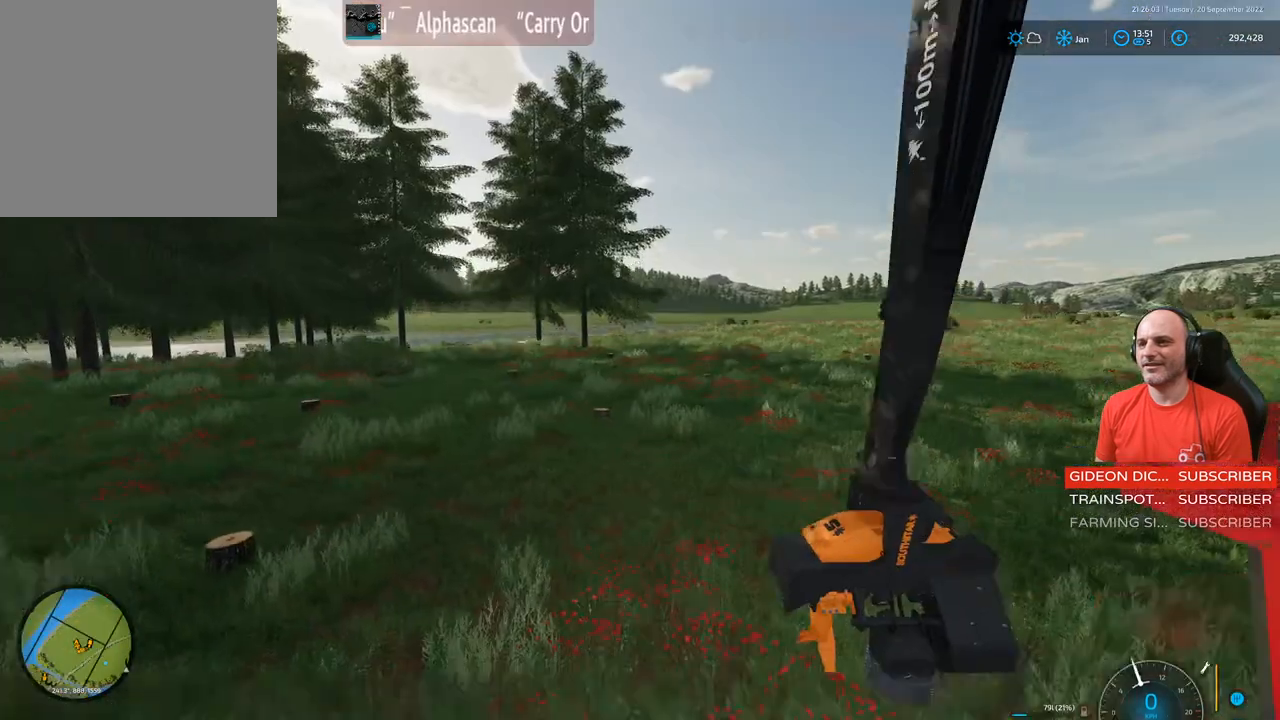
{"buttons": [], "left_stick": "down-left", "right_stick": "center", "events": [[50, "X", "up"], [117, "left_stick", "down-left"]]}
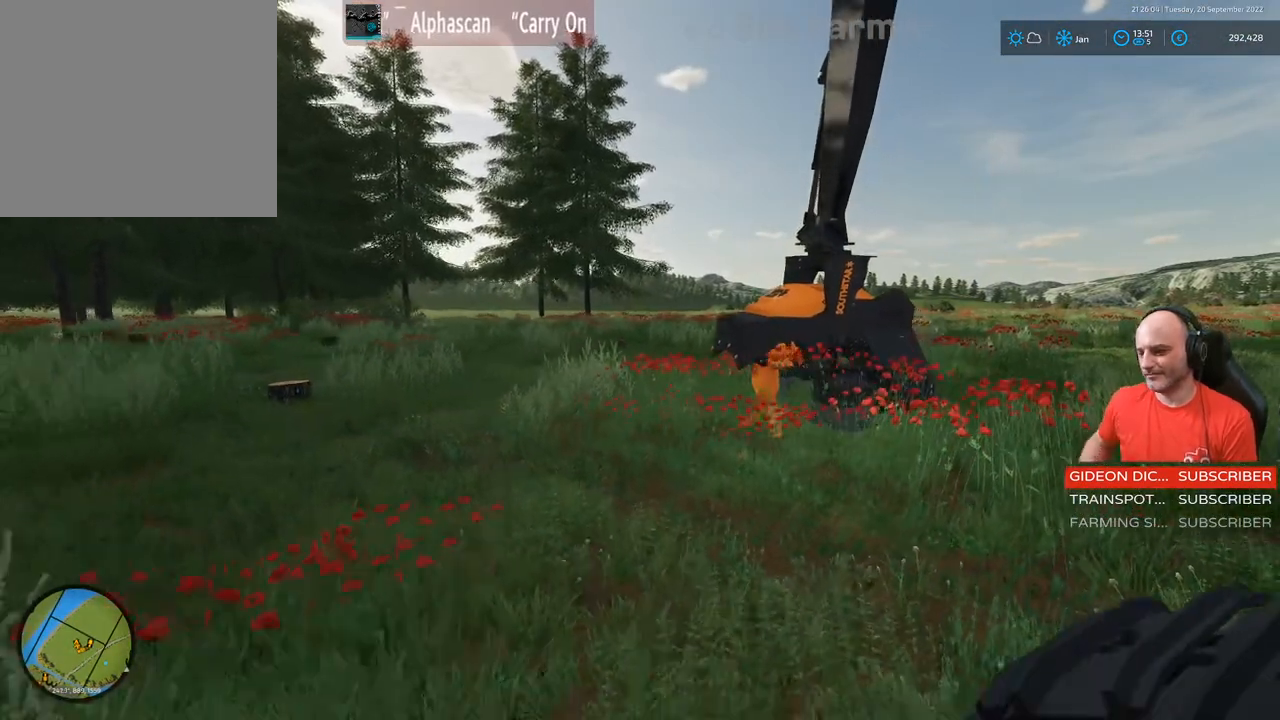
{"buttons": [], "left_stick": "down", "right_stick": "center", "events": [[350, "left_stick", "down"]]}
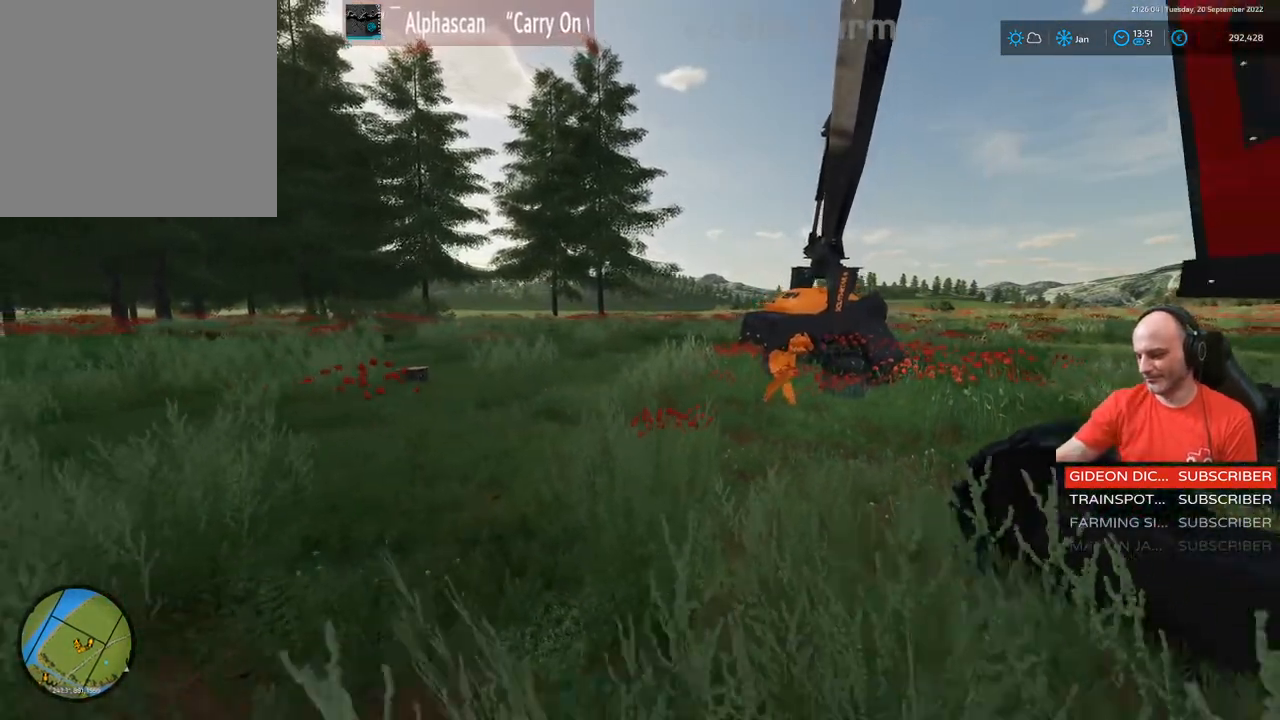
{"buttons": [], "left_stick": "center", "right_stick": "center", "events": [[217, "left_stick", "center"]]}
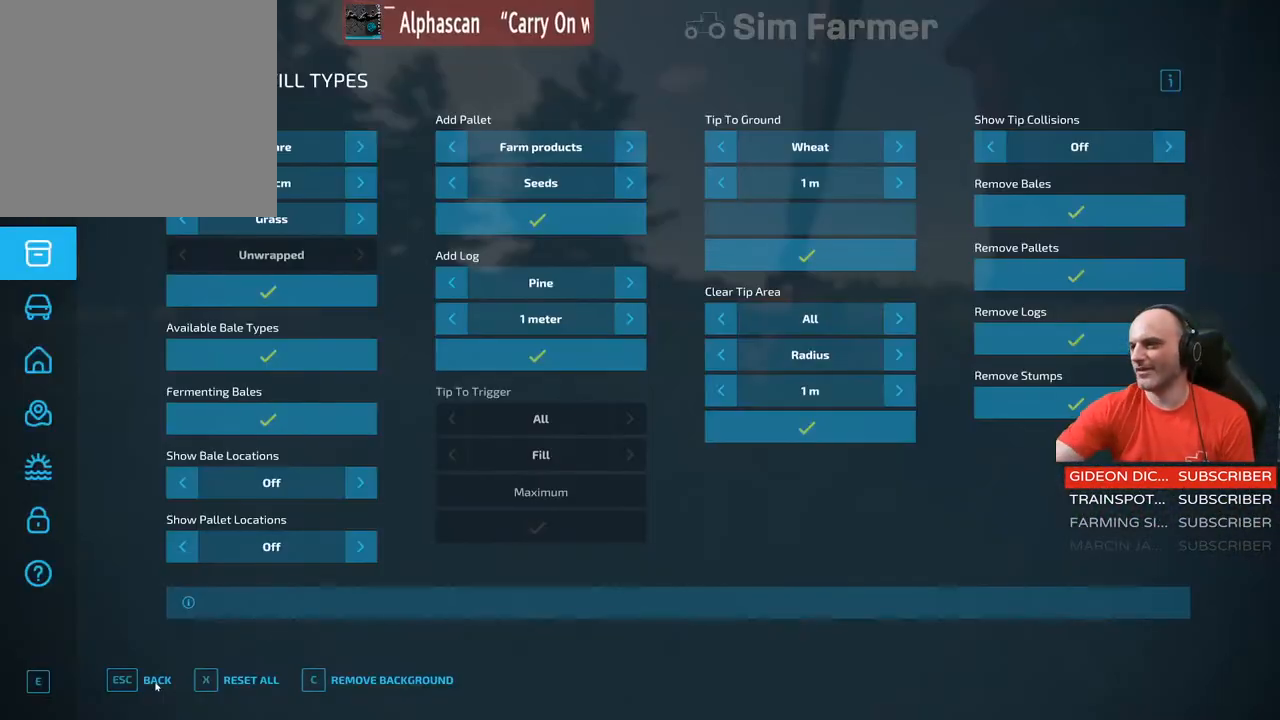
{"buttons": [], "left_stick": "center", "right_stick": "center", "events": []}
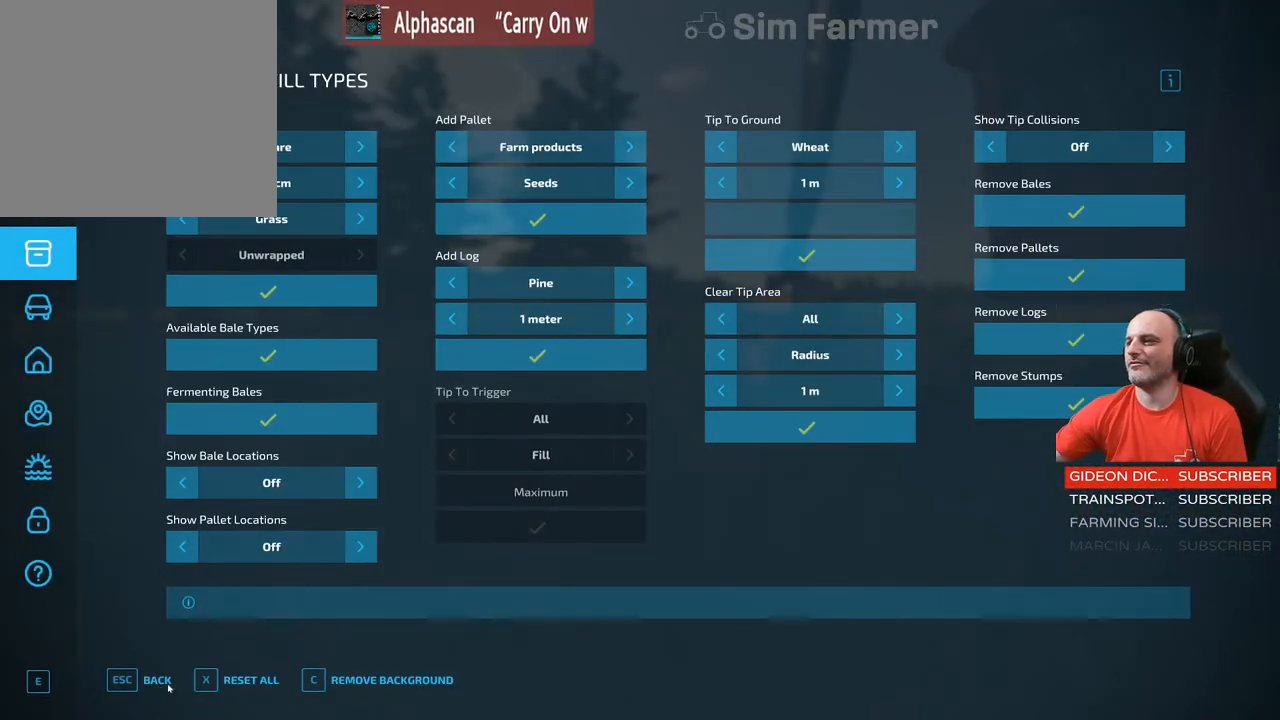
{"buttons": [], "left_stick": "center", "right_stick": "center", "events": []}
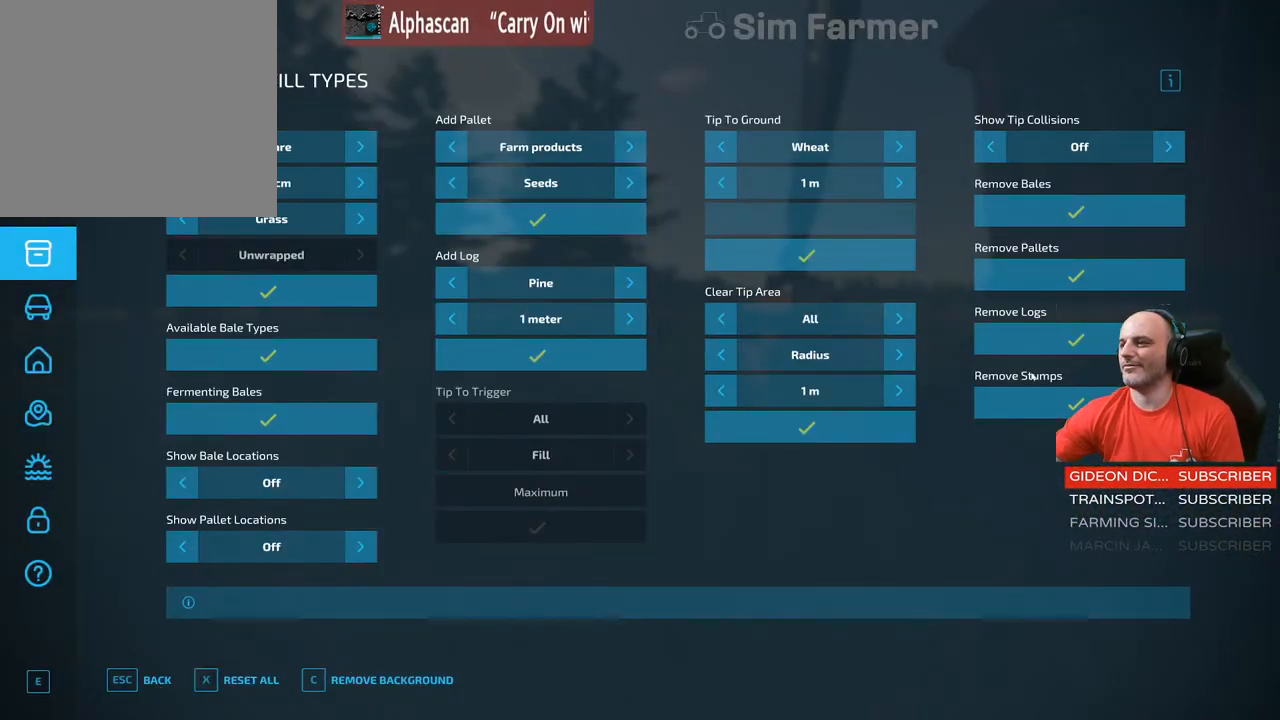
{"buttons": [], "left_stick": "center", "right_stick": "center", "events": []}
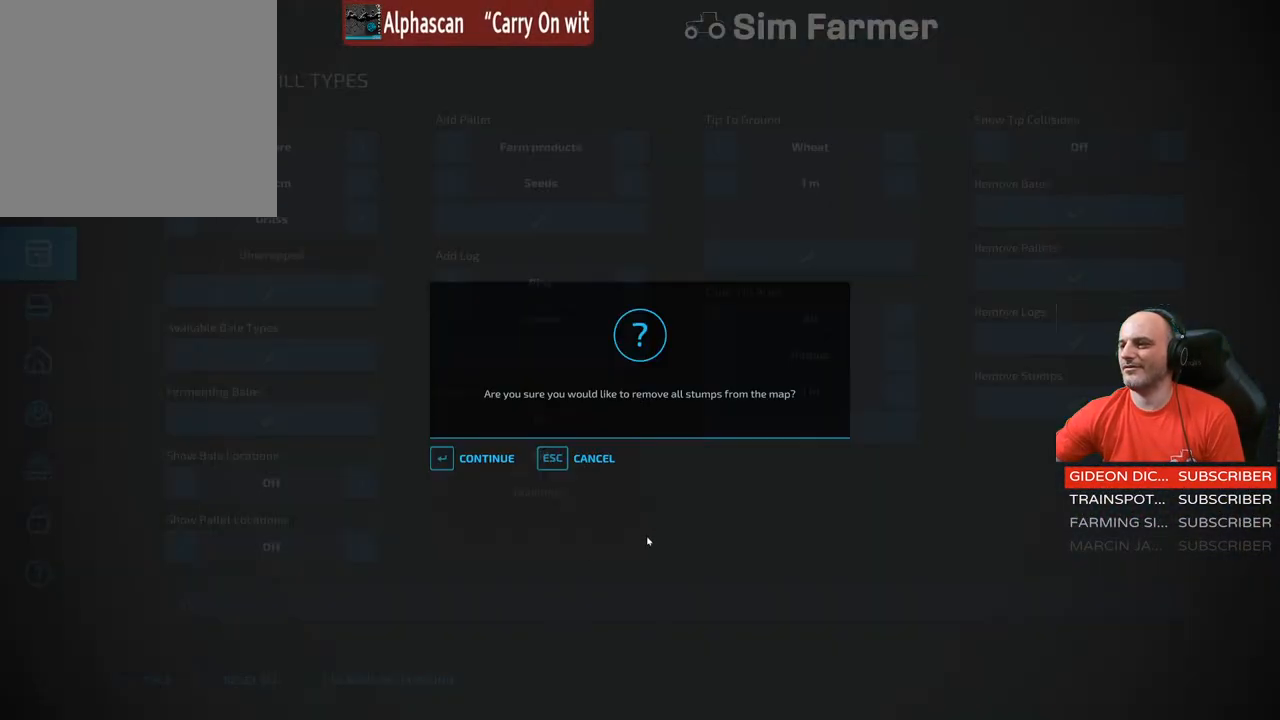
{"buttons": [], "left_stick": "center", "right_stick": "center", "events": []}
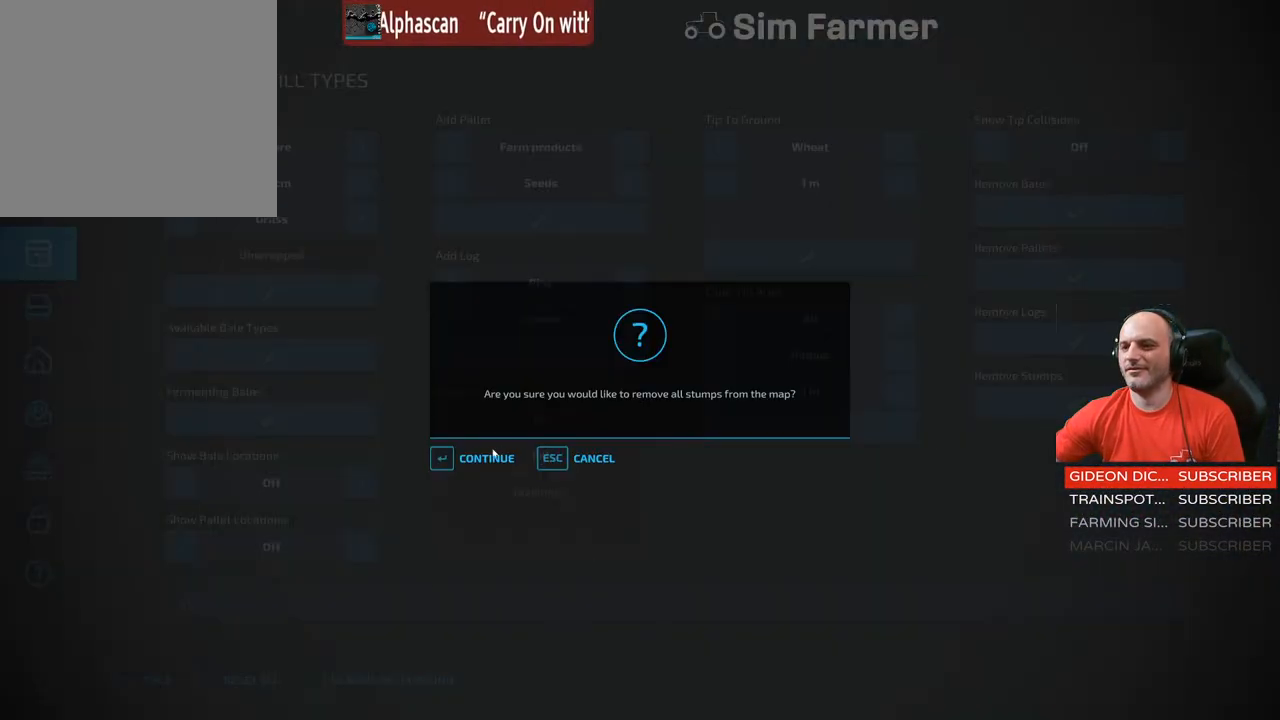
{"buttons": [], "left_stick": "center", "right_stick": "center", "events": []}
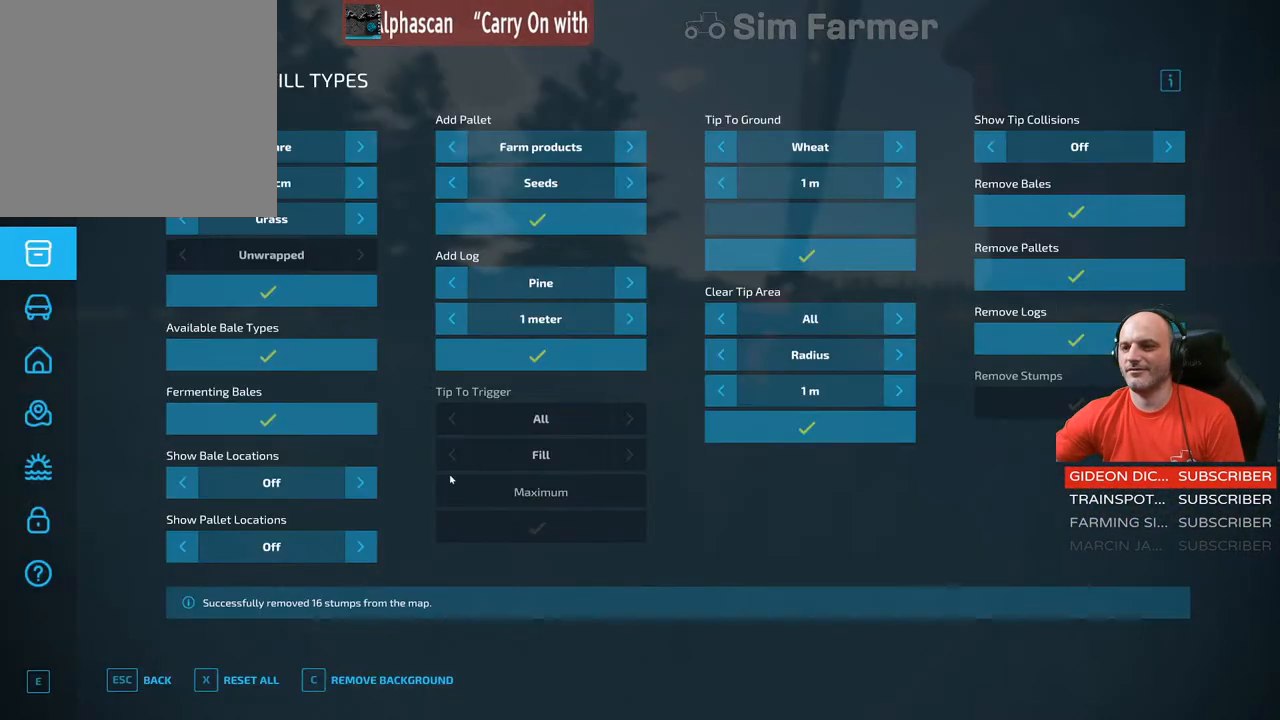
{"buttons": [], "left_stick": "center", "right_stick": "center", "events": []}
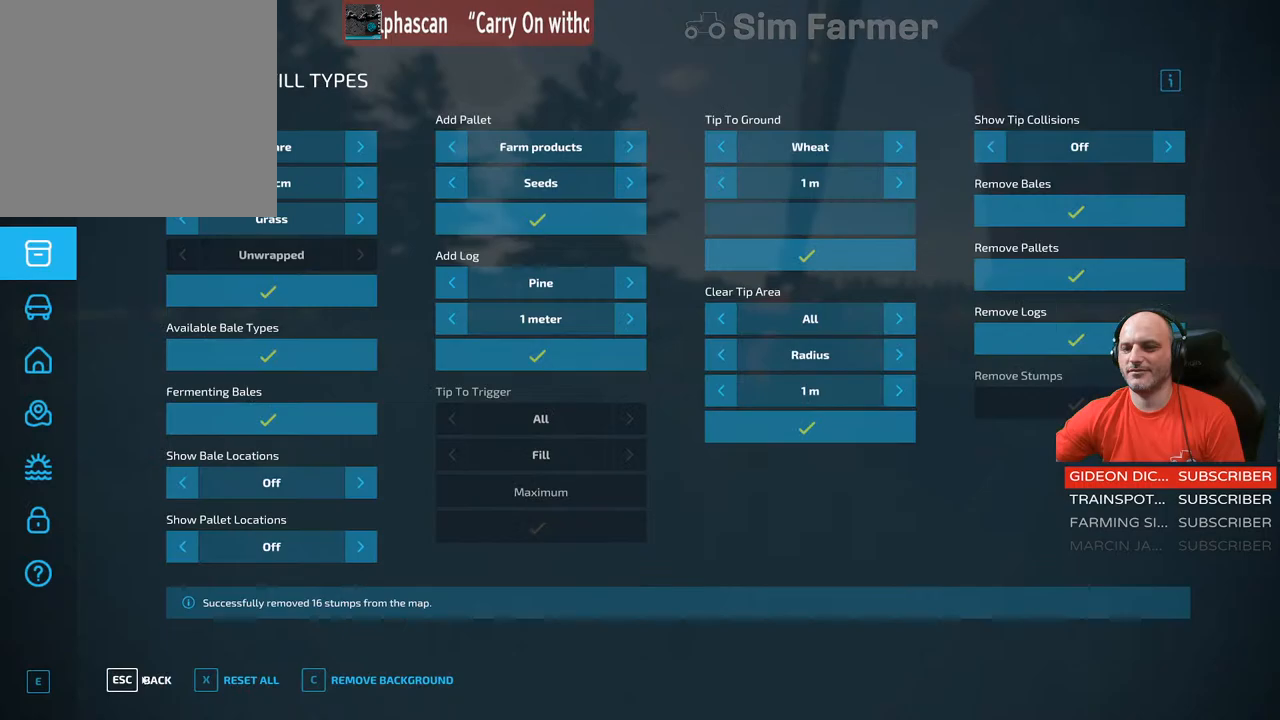
{"buttons": [], "left_stick": "down", "right_stick": "center", "events": [[383, "left_stick", "down"]]}
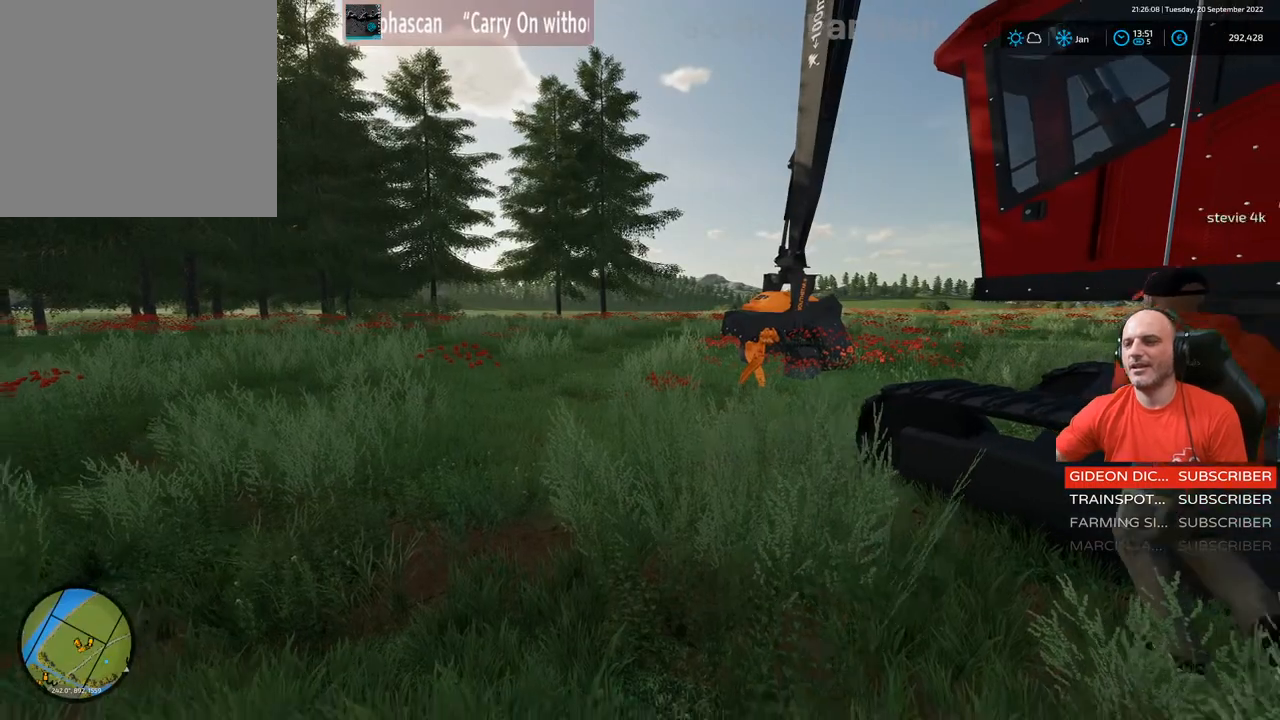
{"buttons": [], "left_stick": "down", "right_stick": "center", "events": []}
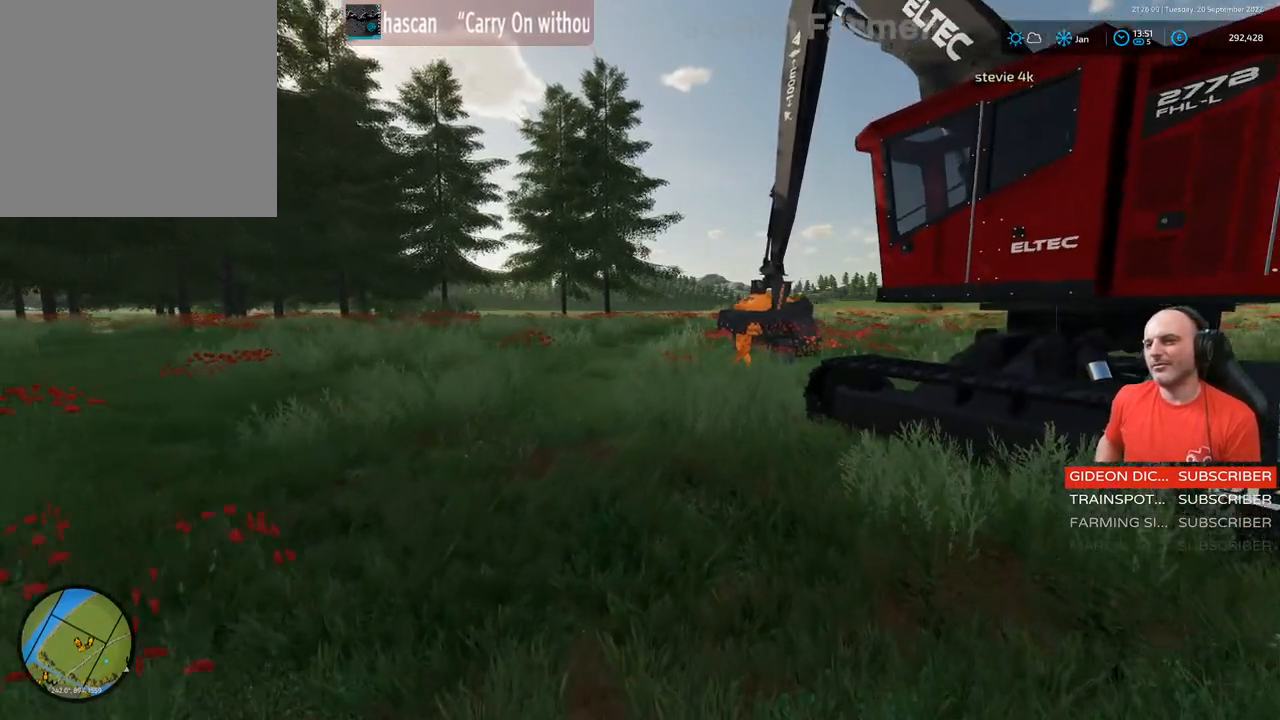
{"buttons": [], "left_stick": "center", "right_stick": "center", "events": [[417, "left_stick", "center"]]}
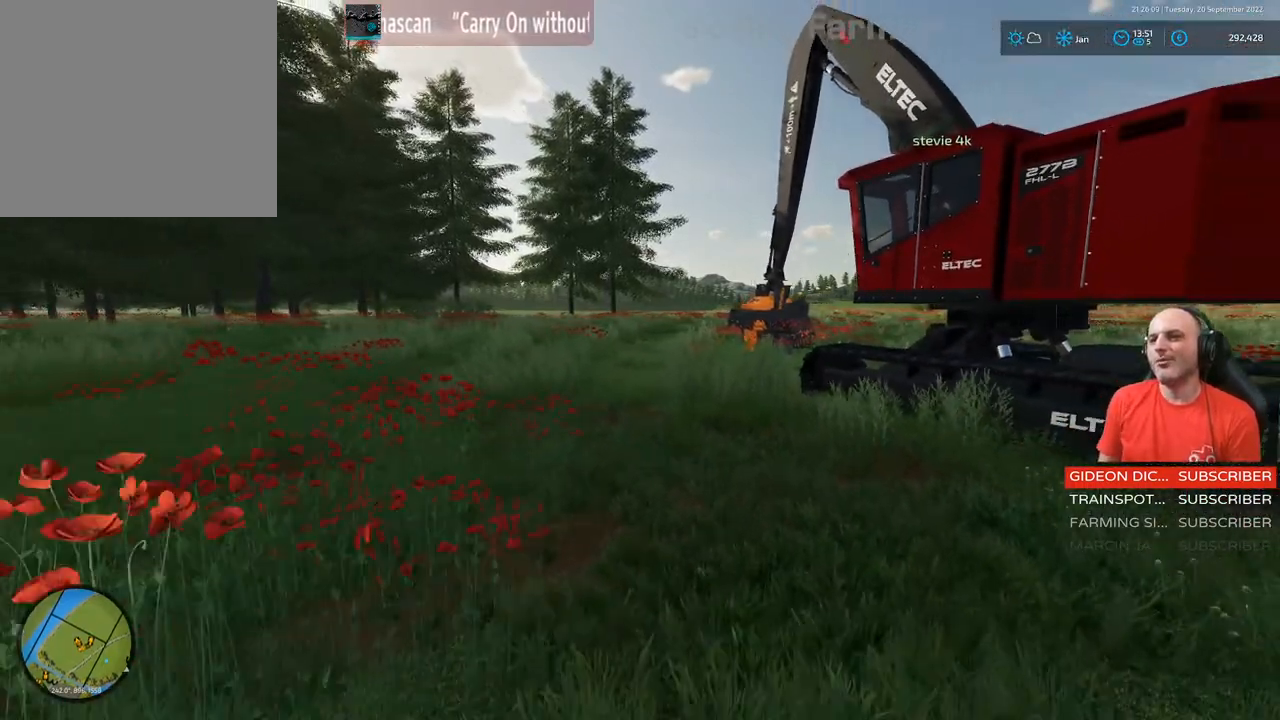
{"buttons": [], "left_stick": "center", "right_stick": "center", "events": []}
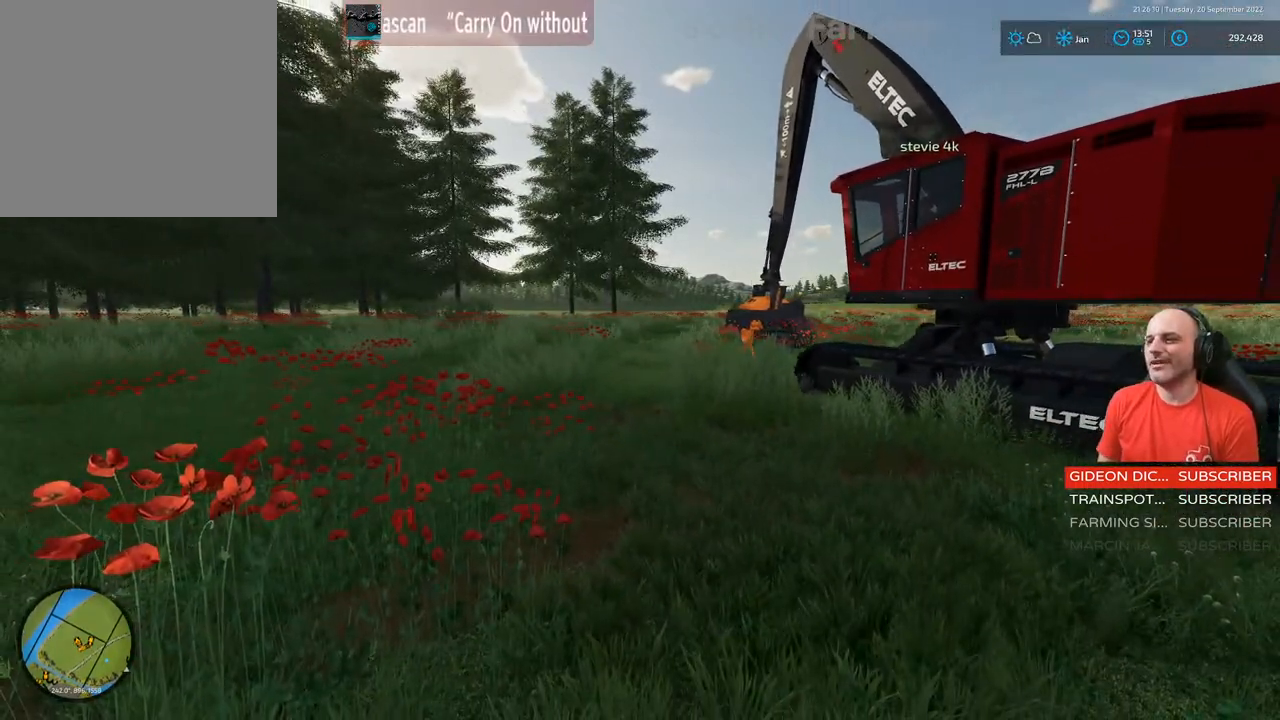
{"buttons": [], "left_stick": "center", "right_stick": "center", "events": []}
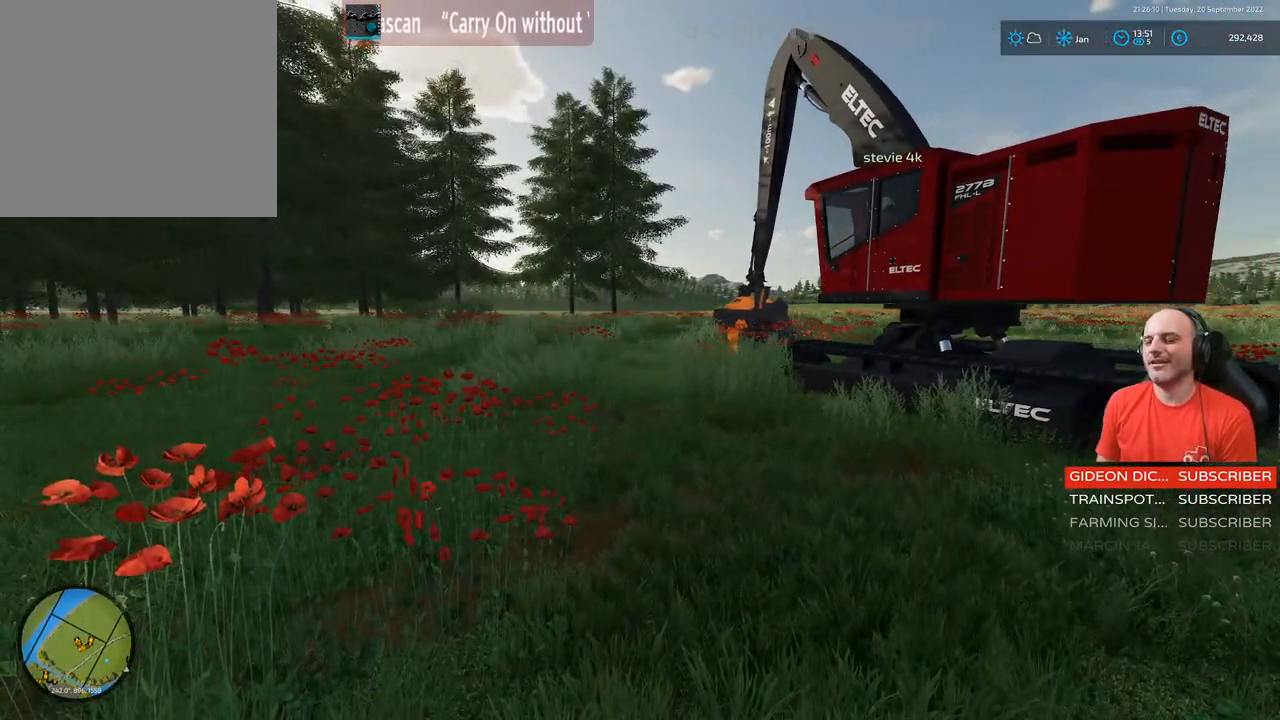
{"buttons": [], "left_stick": "left", "right_stick": "center", "events": [[483, "left_stick", "left"]]}
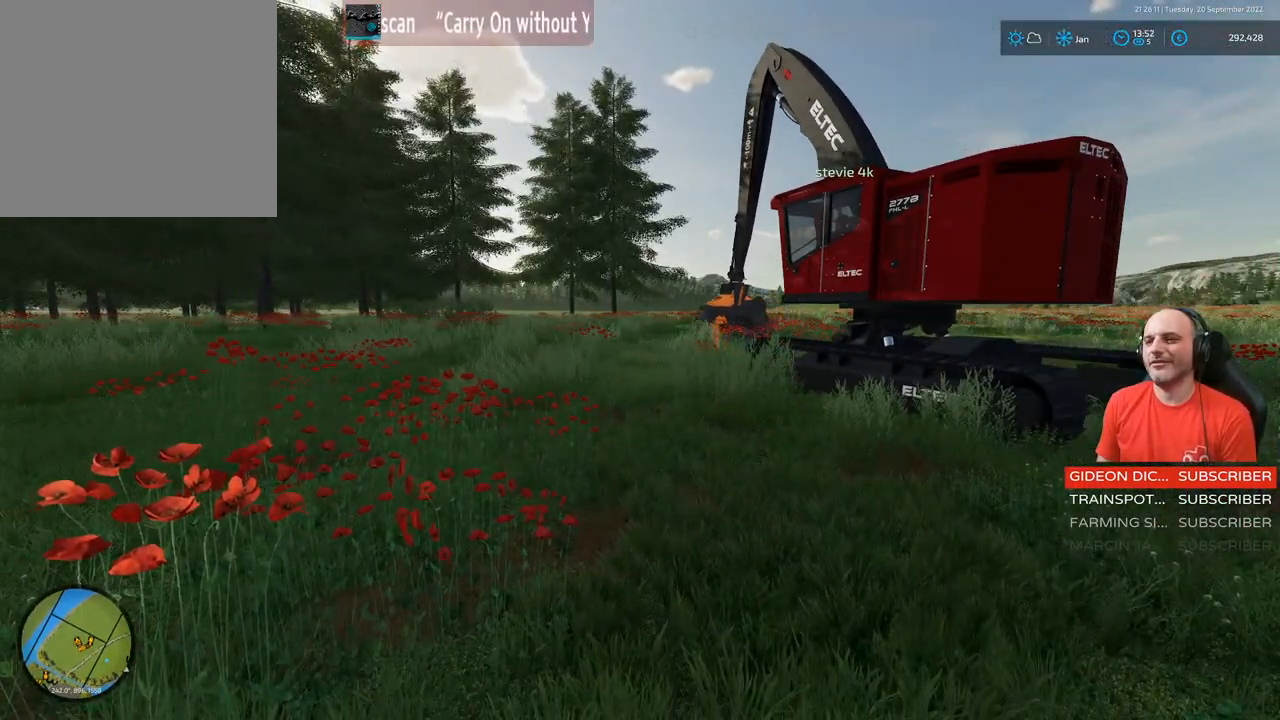
{"buttons": [], "left_stick": "left", "right_stick": "center", "events": []}
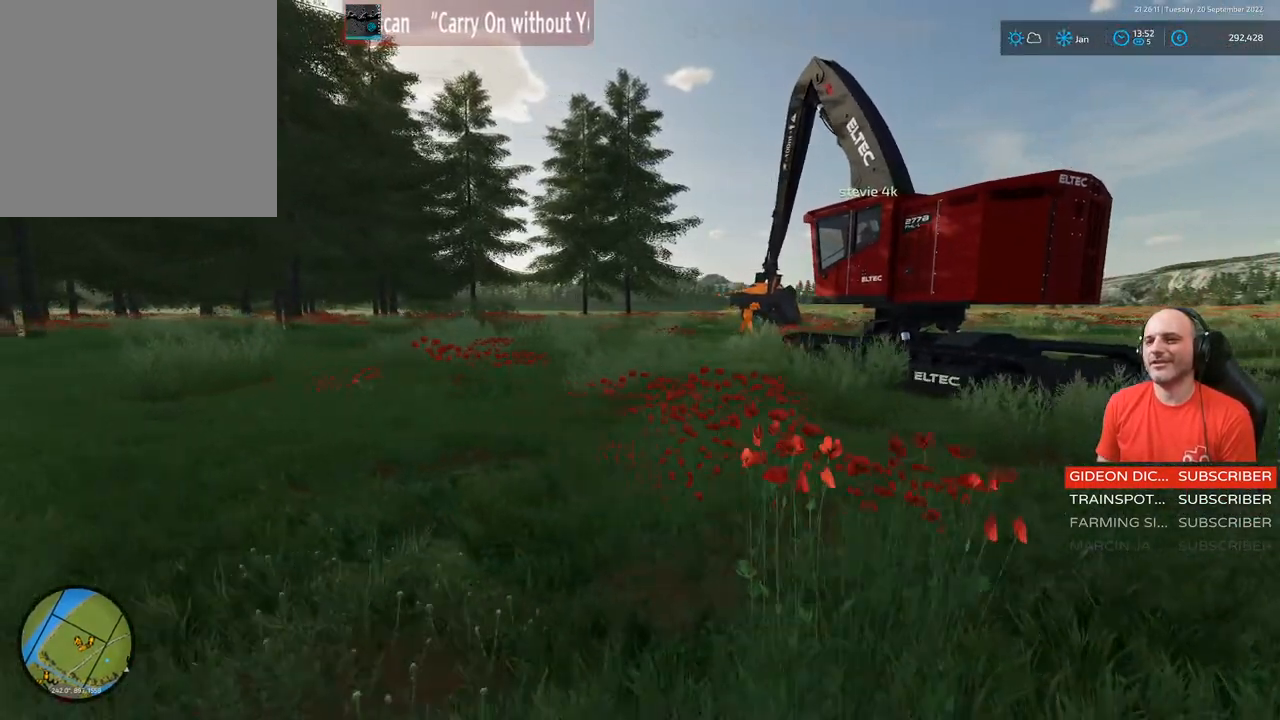
{"buttons": [], "left_stick": "left", "right_stick": "center", "events": []}
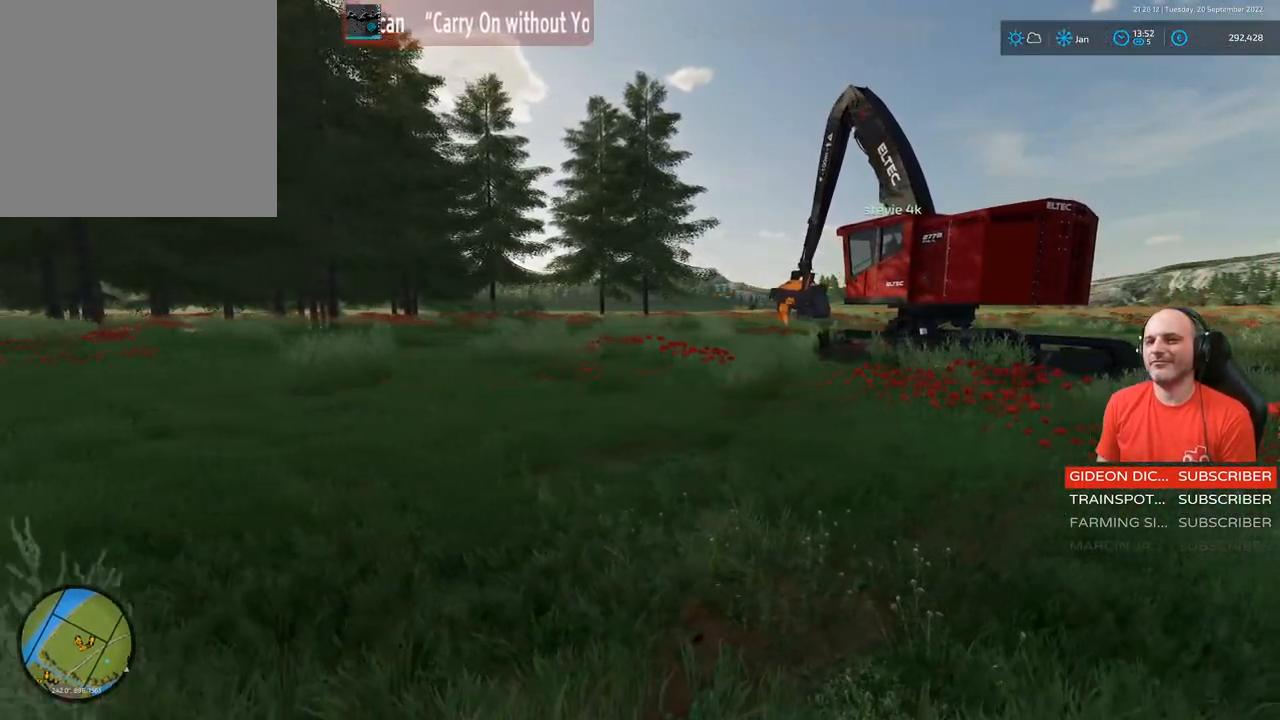
{"buttons": [], "left_stick": "center", "right_stick": "center", "events": [[217, "left_stick", "center"]]}